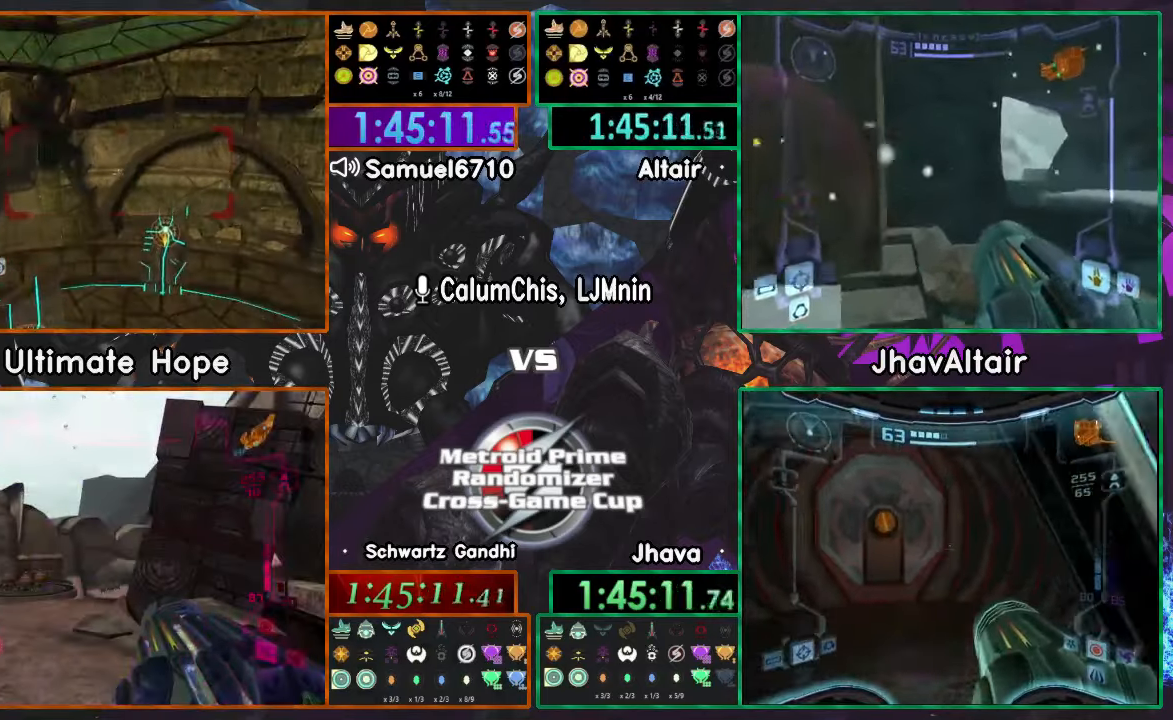
Gameplay with a controller (Nintendo layout); each line is a JSON object with the inputs held at the frame after it. "events" lists button and stick changes between this image and that frame as [ms after this image, input, new state], when the widget could be followed in between. Not read: B L3 R3 START Y Z.
{"buttons": ["L1"], "left_stick": "center", "right_stick": "center", "events": []}
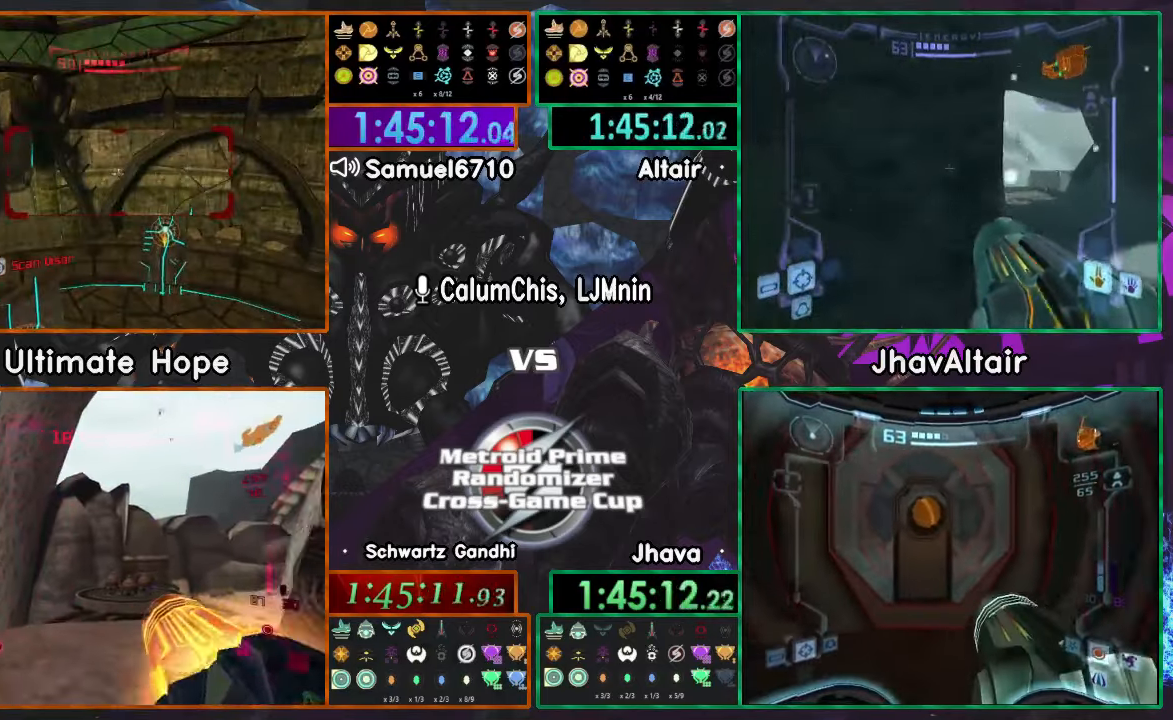
{"buttons": ["L1"], "left_stick": "center", "right_stick": "center", "events": []}
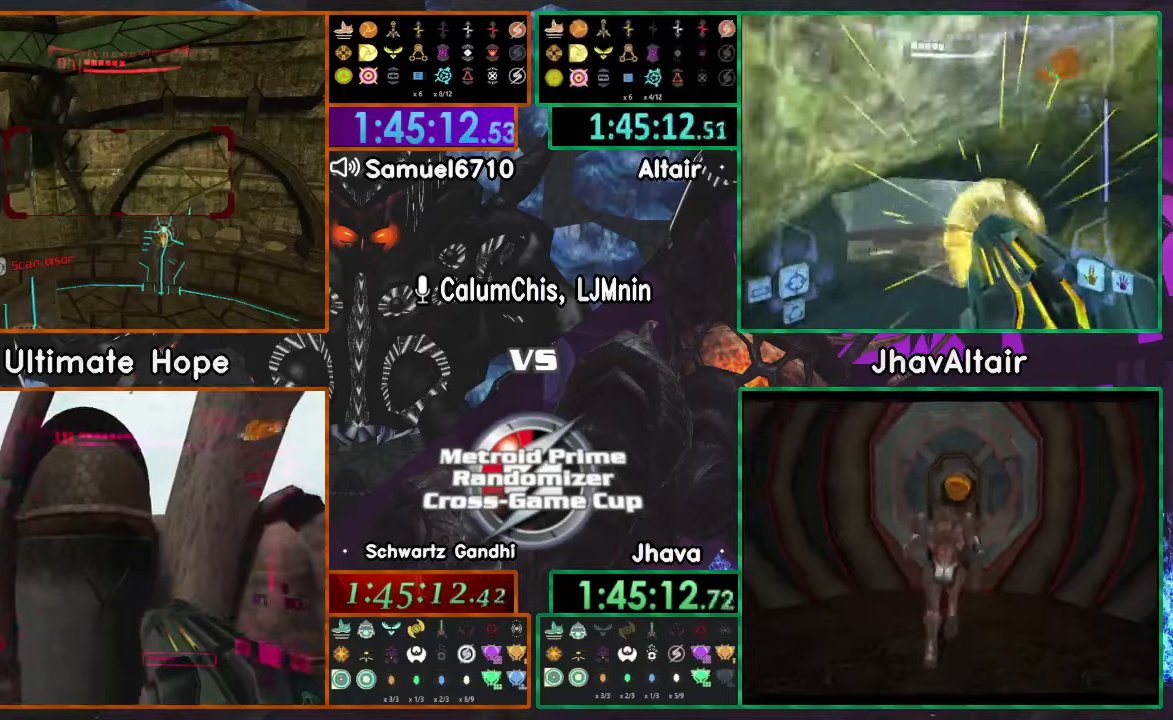
{"buttons": ["L1"], "left_stick": "center", "right_stick": "center", "events": []}
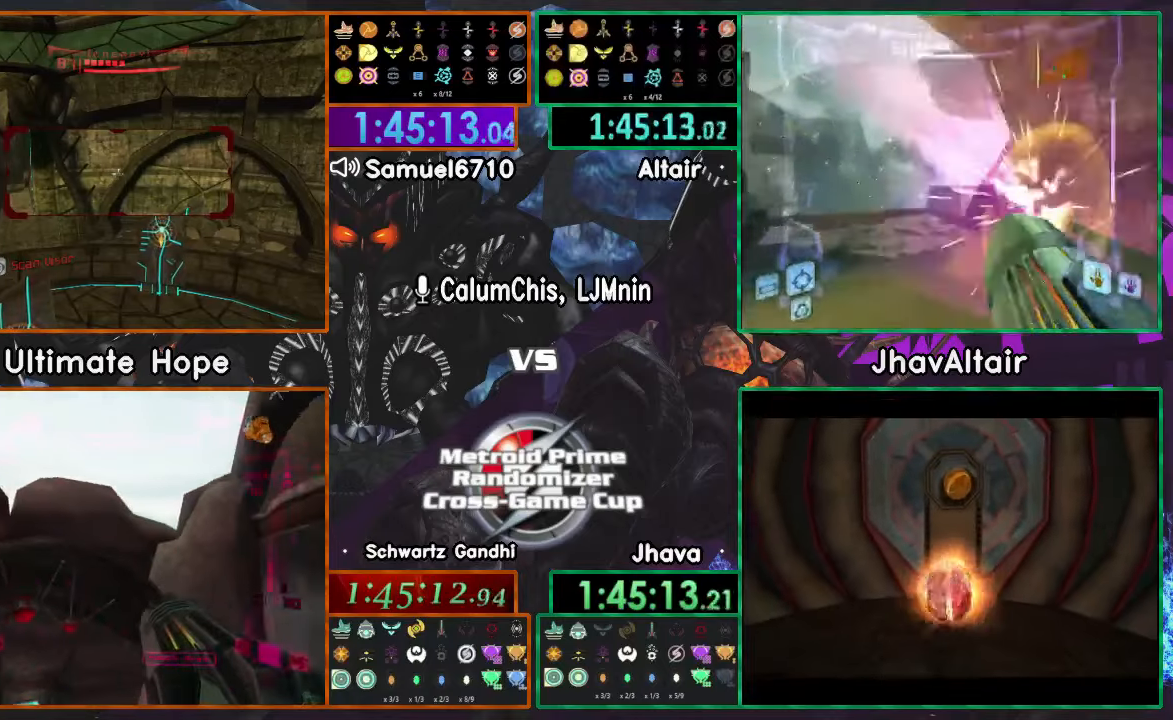
{"buttons": ["L1"], "left_stick": "center", "right_stick": "center", "events": []}
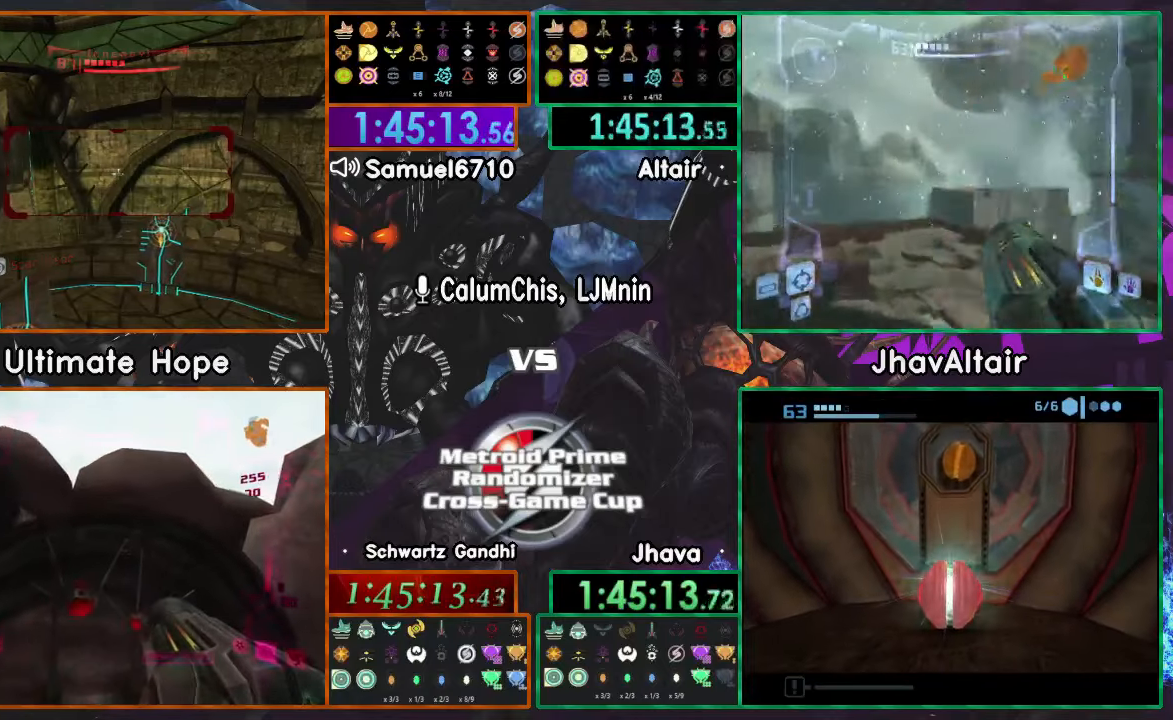
{"buttons": ["L1"], "left_stick": "center", "right_stick": "center", "events": []}
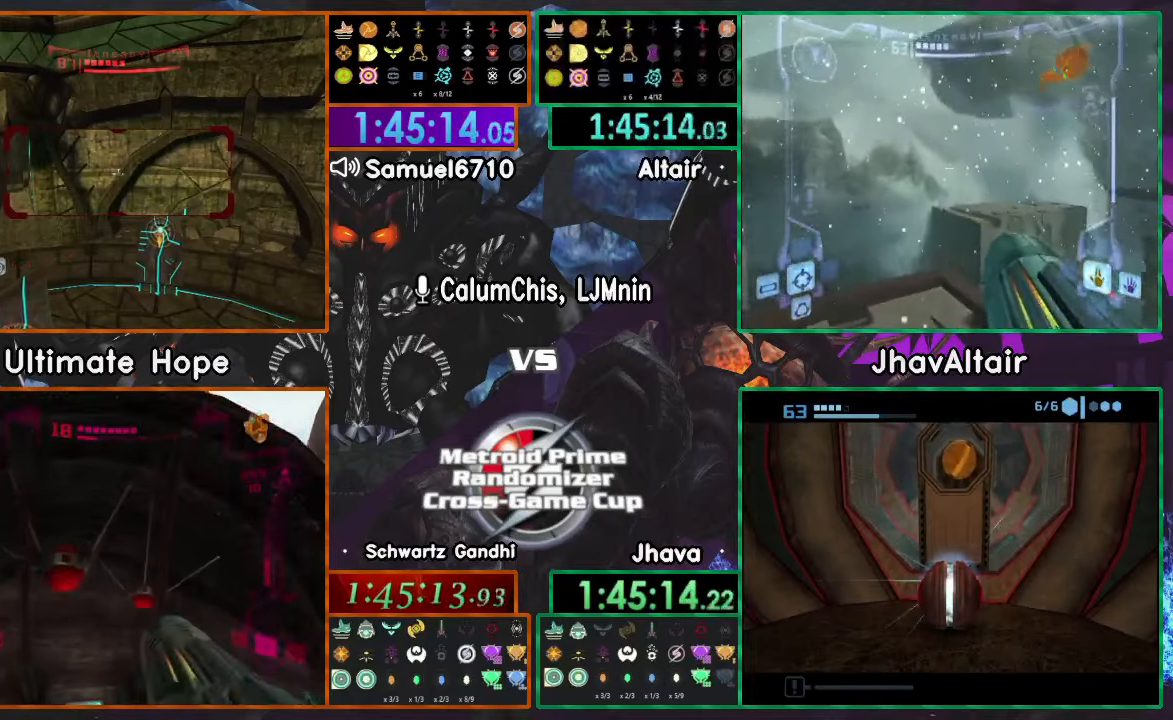
{"buttons": ["L1"], "left_stick": "center", "right_stick": "center", "events": []}
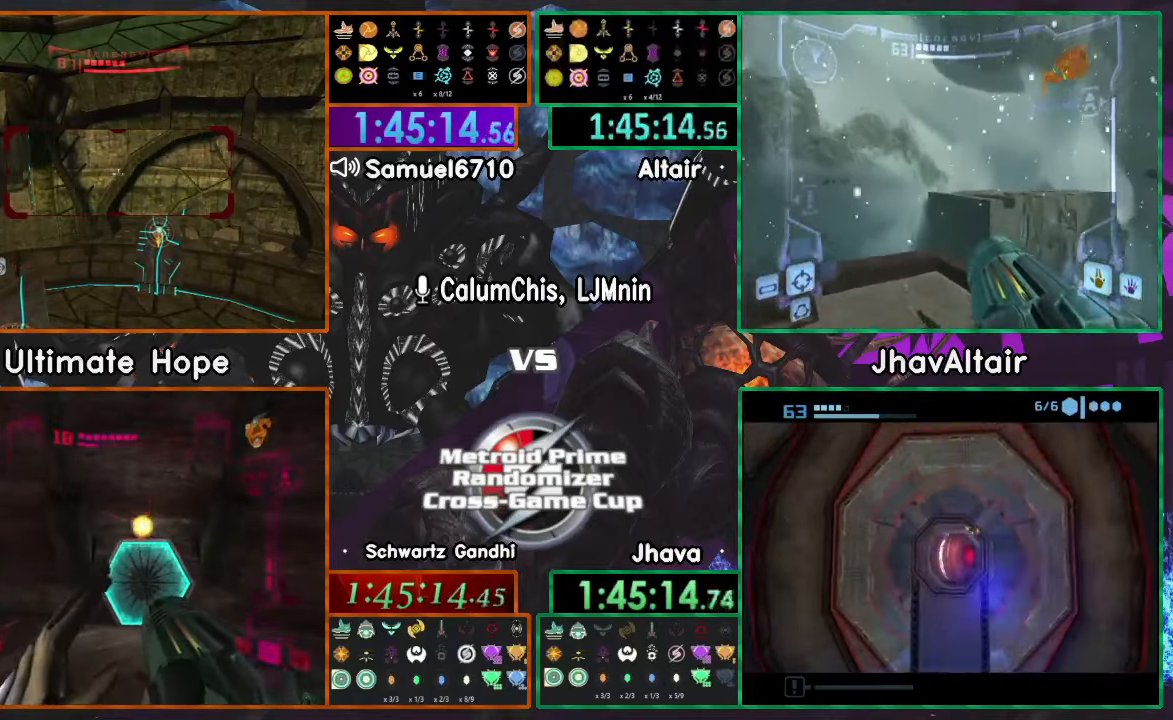
{"buttons": ["L1"], "left_stick": "center", "right_stick": "center", "events": []}
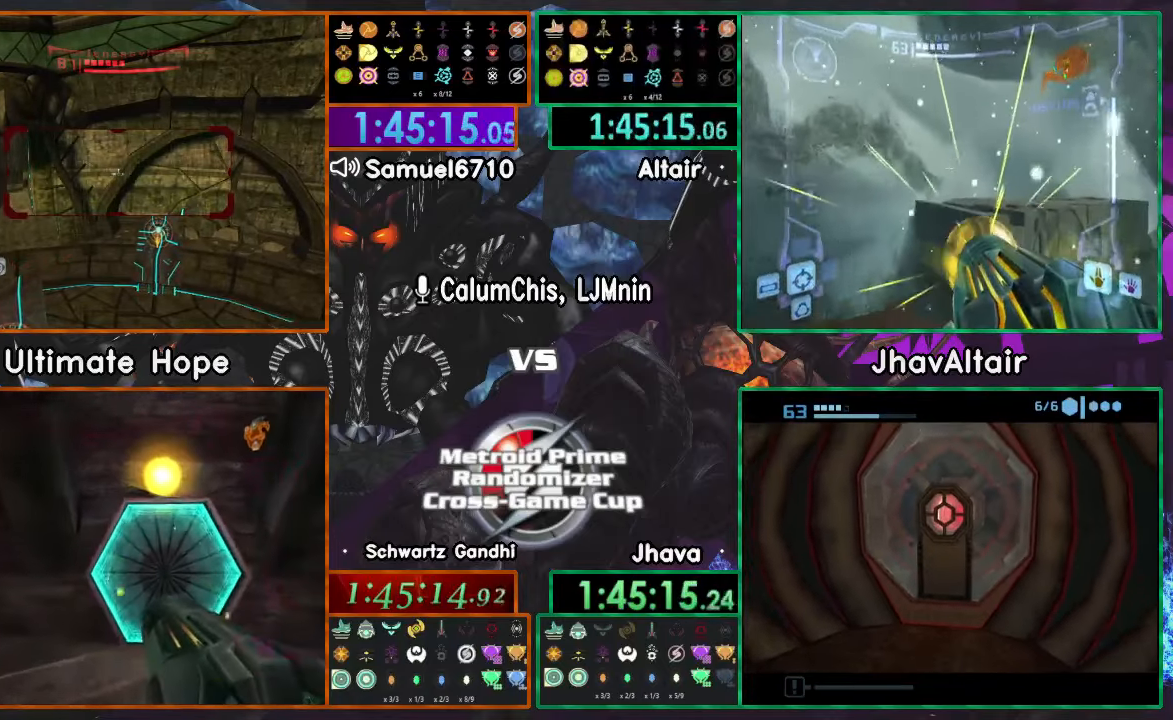
{"buttons": ["L1", "R1"], "left_stick": "up-left", "right_stick": "center", "events": [[383, "R1", "down"], [400, "left_stick", "up-left"]]}